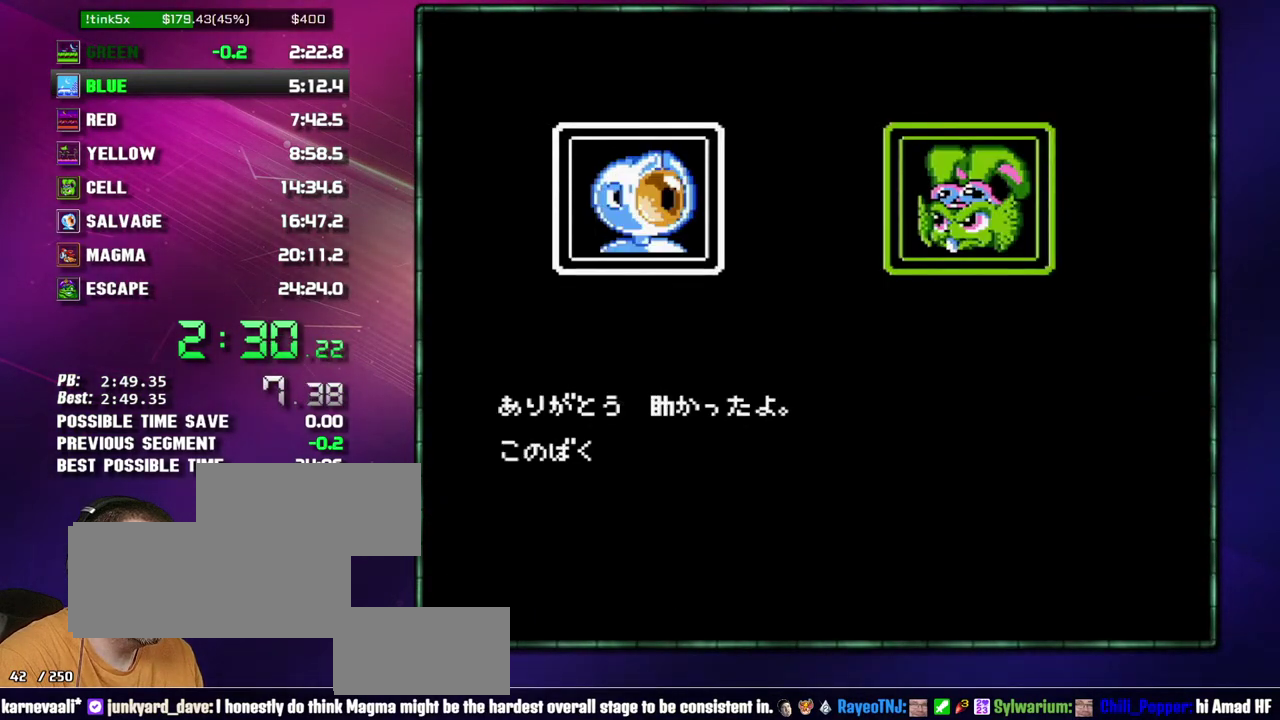
Gameplay with a controller (Nintendo layout); each line is a JSON object with the inputs held at the frame after it. "events" lists button and stick changes between this image and that frame as [ms after this image, input, new state], when the widget could be followed in between. Not read: L3 R3 START.
{"buttons": ["A", "B"], "events": [[17, "A", "up"], [117, "A", "down"], [183, "A", "up"], [267, "A", "down"], [333, "A", "up"], [433, "A", "down"]]}
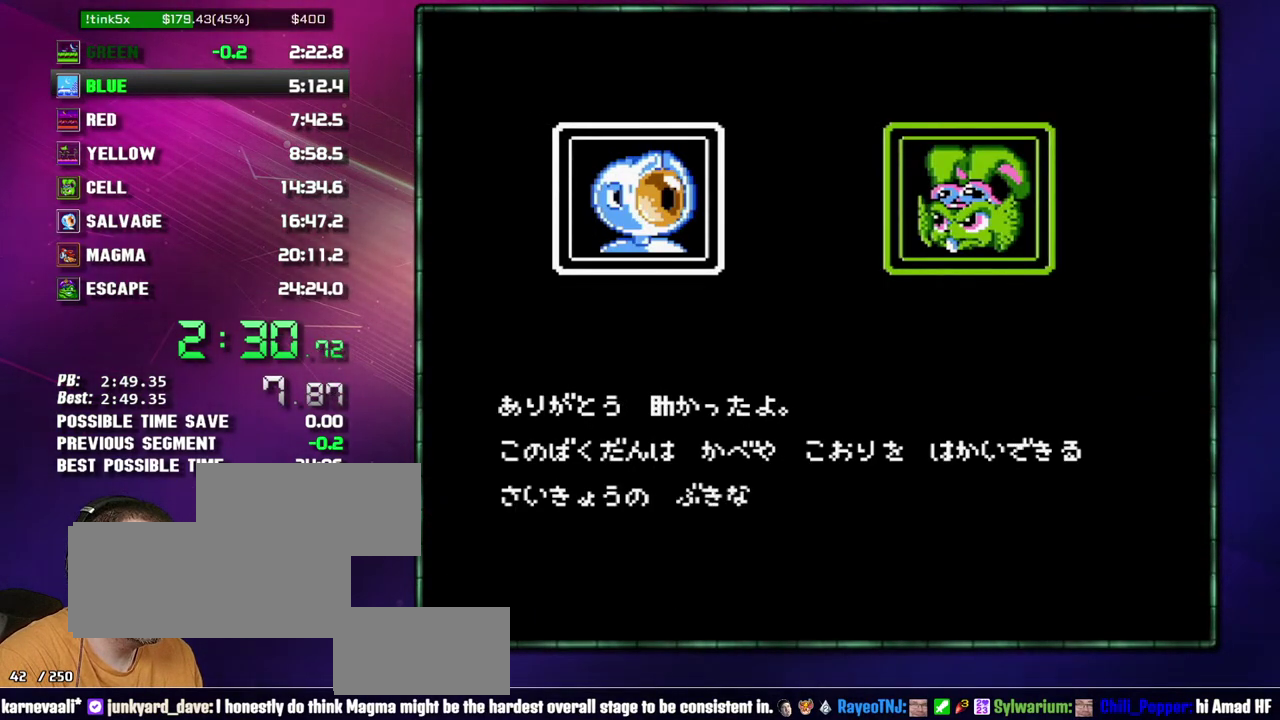
{"buttons": ["B"], "events": [[17, "A", "up"], [117, "A", "down"], [183, "A", "up"], [233, "A", "down"], [333, "A", "up"], [433, "A", "down"], [483, "A", "up"]]}
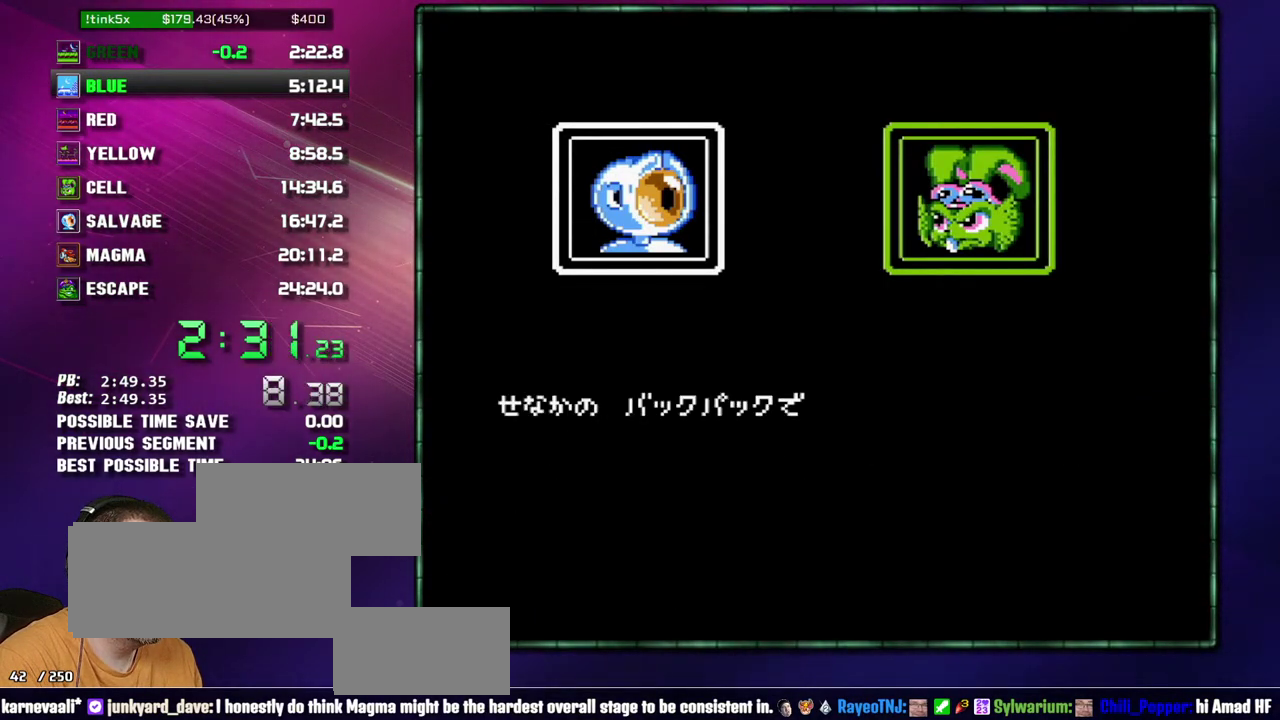
{"buttons": ["B"], "events": [[83, "A", "down"], [233, "A", "up"]]}
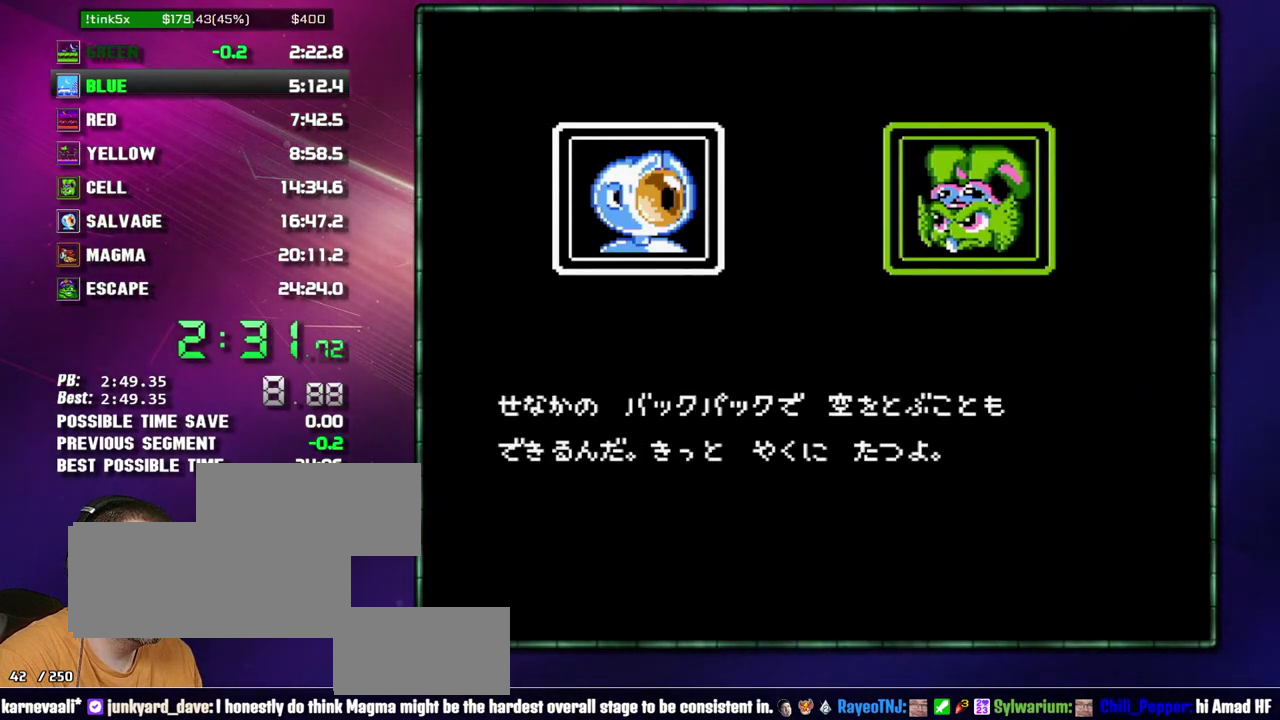
{"buttons": ["DPAD_RIGHT"]}
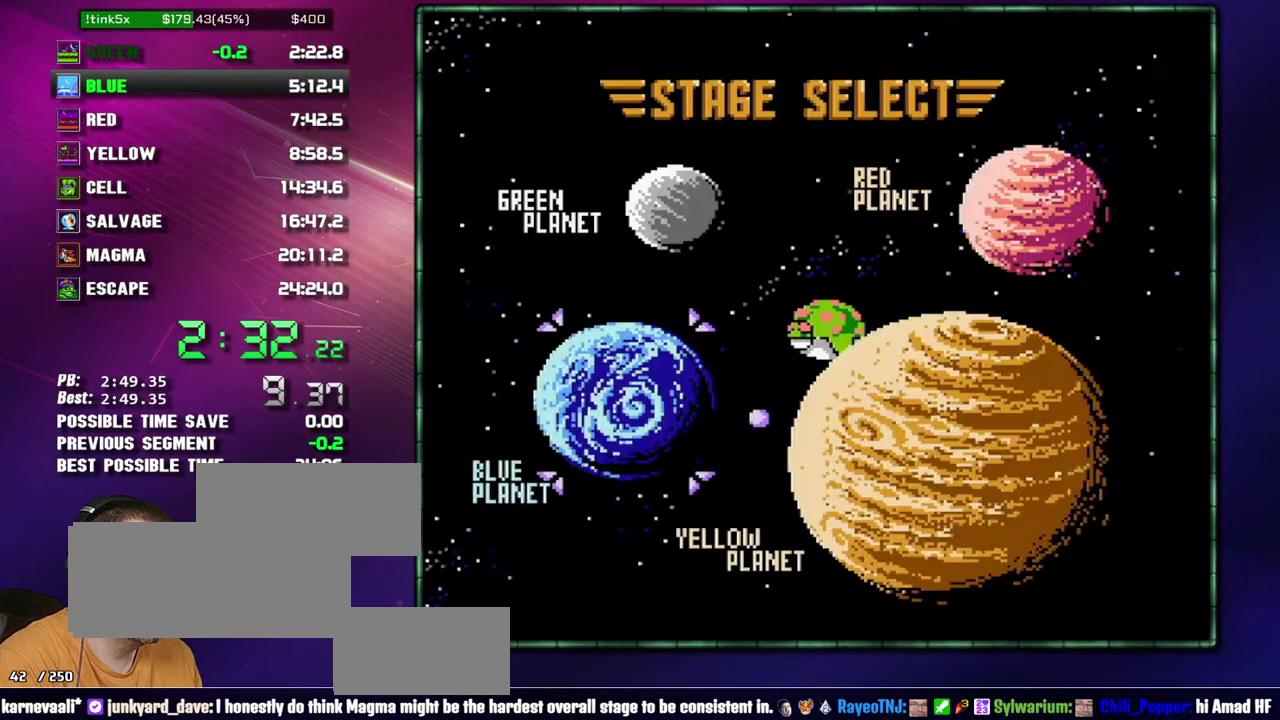
{"buttons": ["DPAD_RIGHT"], "events": [[50, "DPAD_RIGHT", "up"], [183, "DPAD_RIGHT", "down"]]}
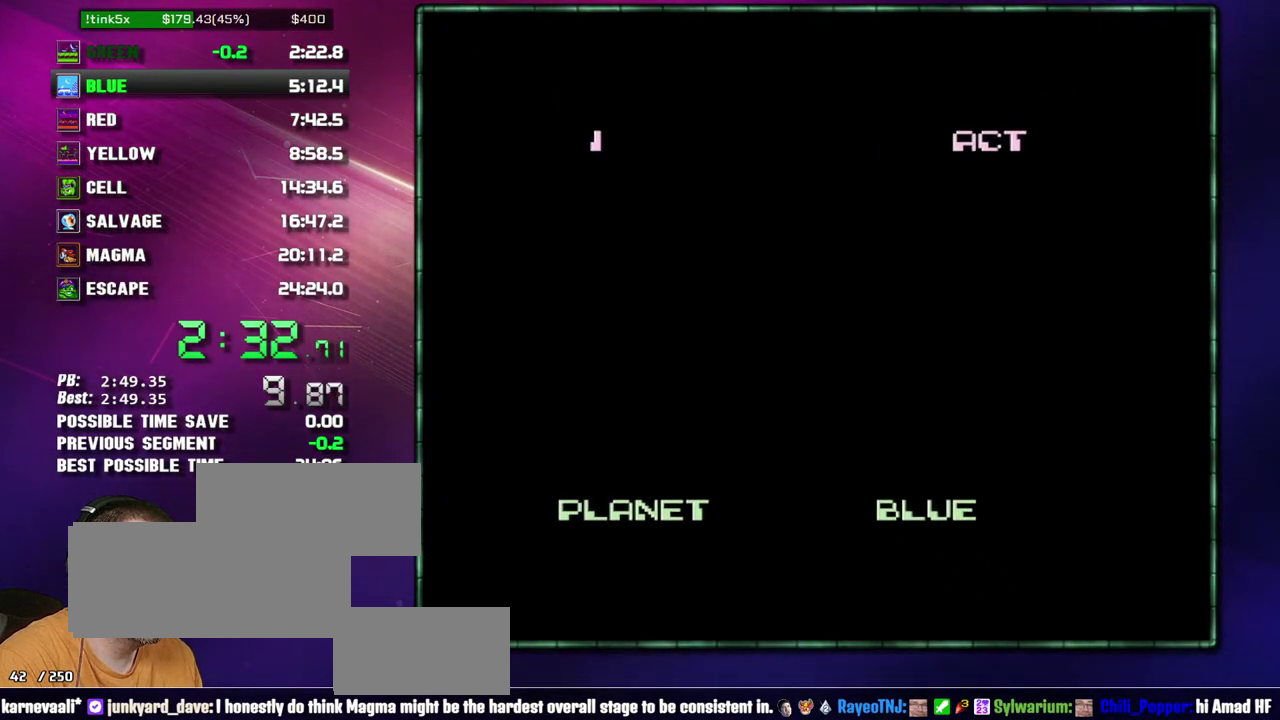
{"buttons": ["B", "DPAD_RIGHT"]}
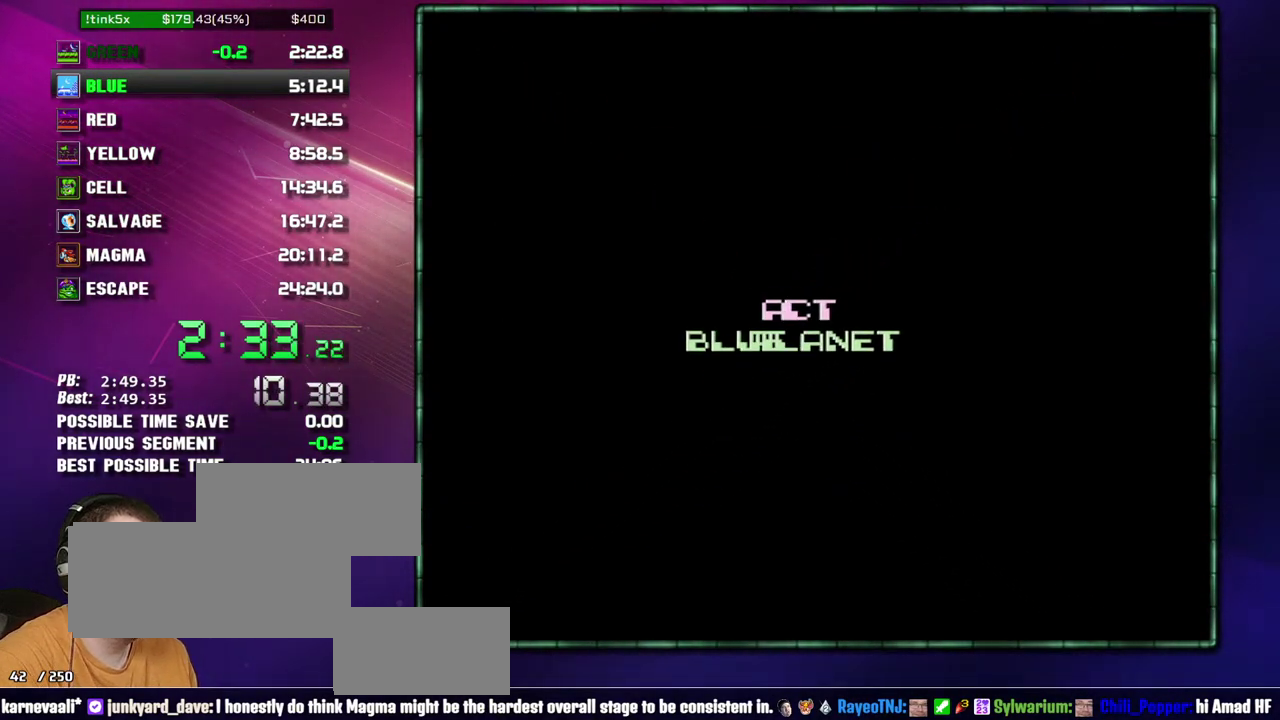
{"buttons": ["DPAD_RIGHT"]}
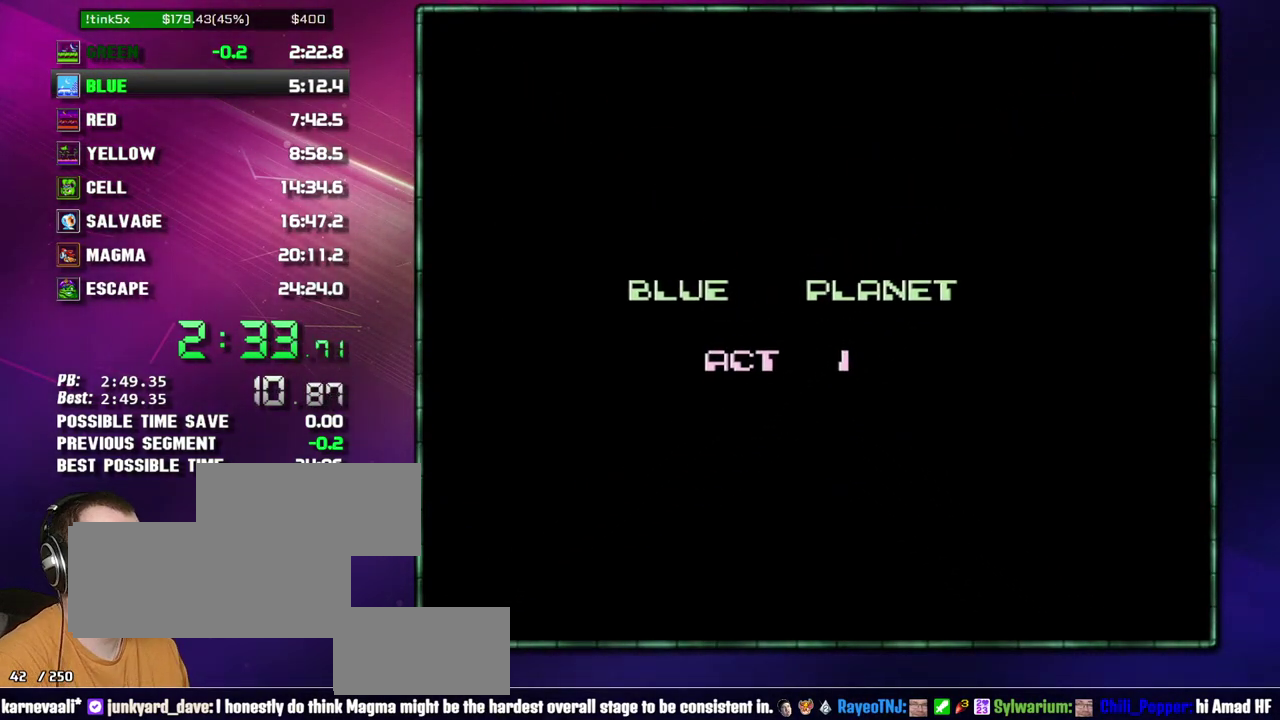
{"buttons": ["DPAD_RIGHT"], "events": []}
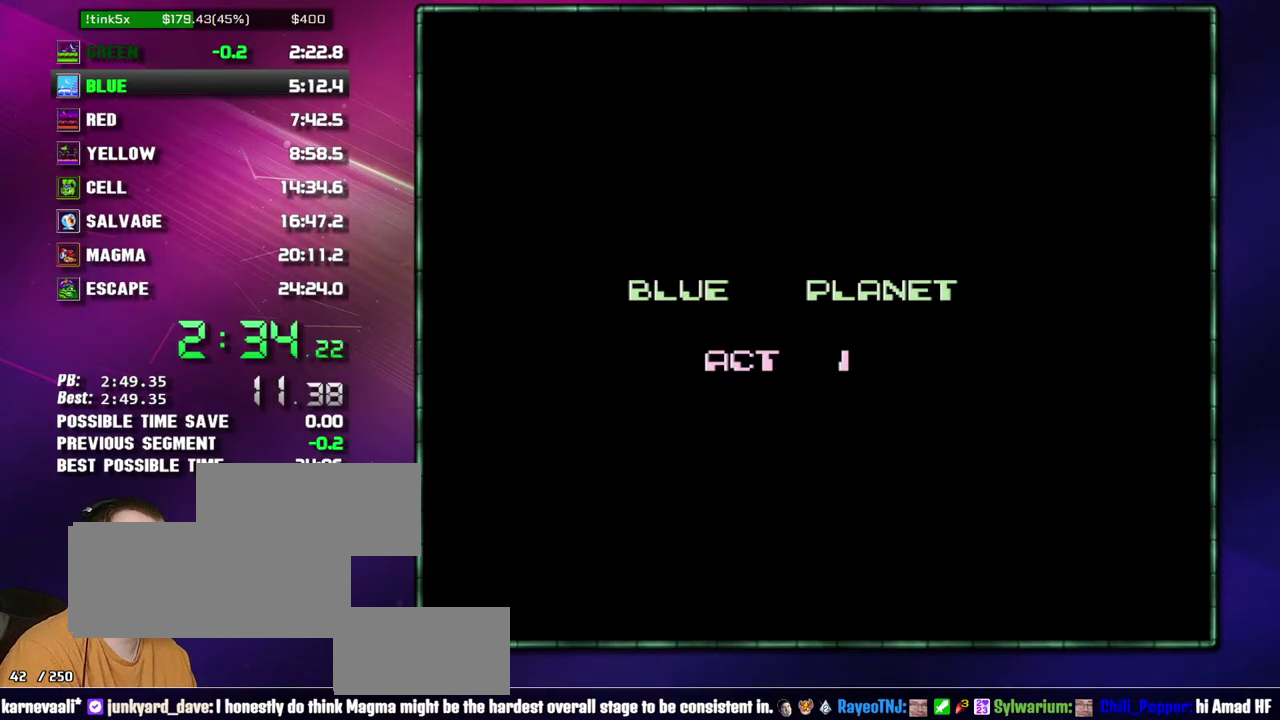
{"buttons": ["DPAD_RIGHT"], "events": []}
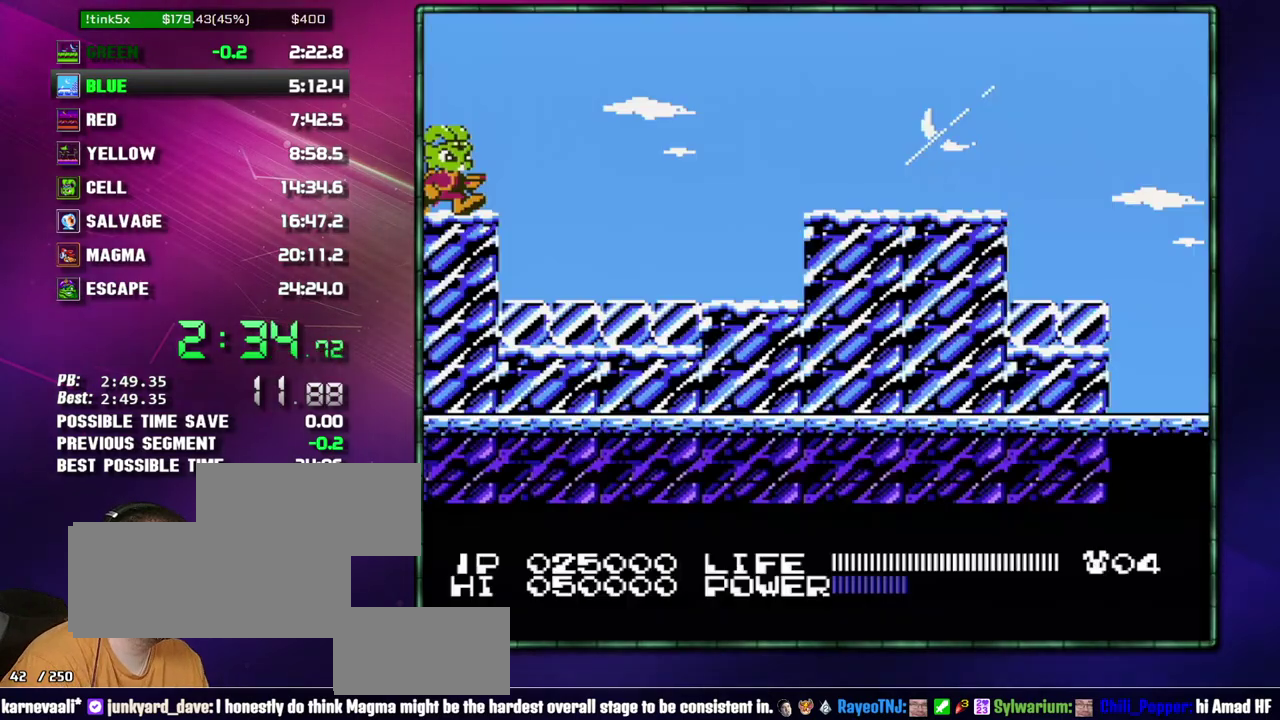
{"buttons": ["DPAD_RIGHT"], "events": [[117, "SELECT", "down"], [183, "SELECT", "up"]]}
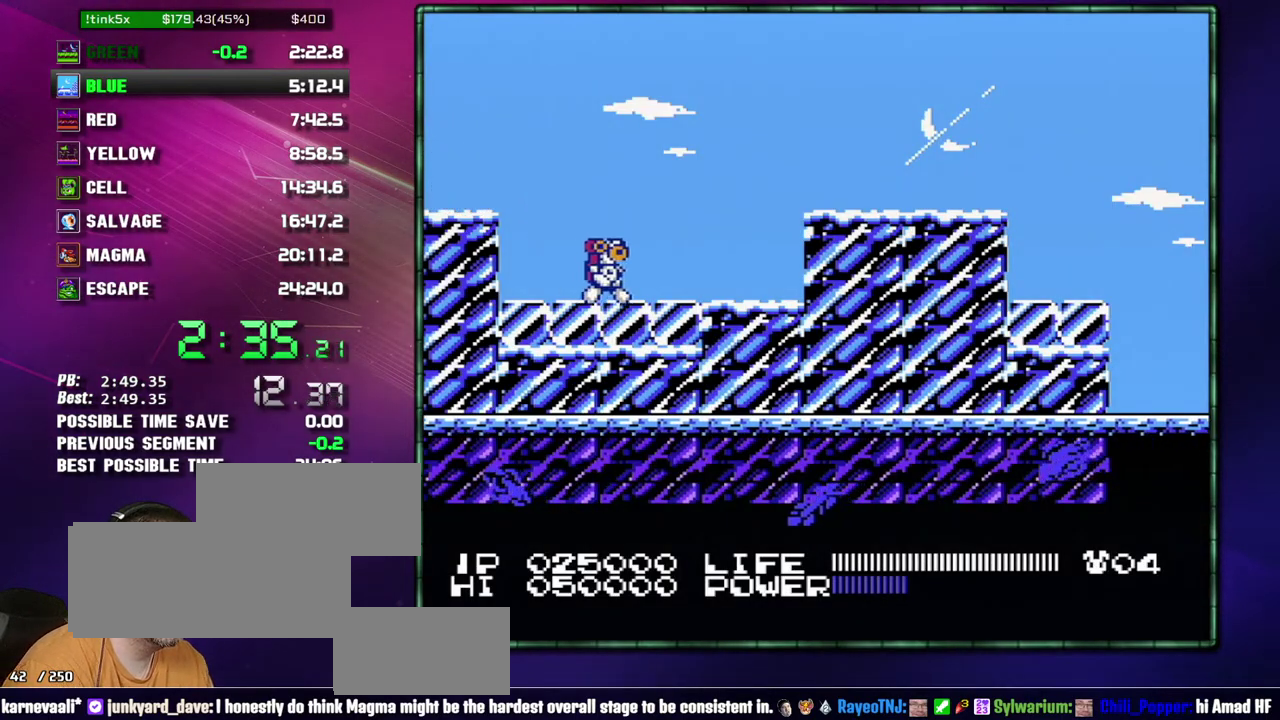
{"buttons": ["DPAD_RIGHT"], "events": [[267, "A", "down"], [367, "A", "up"]]}
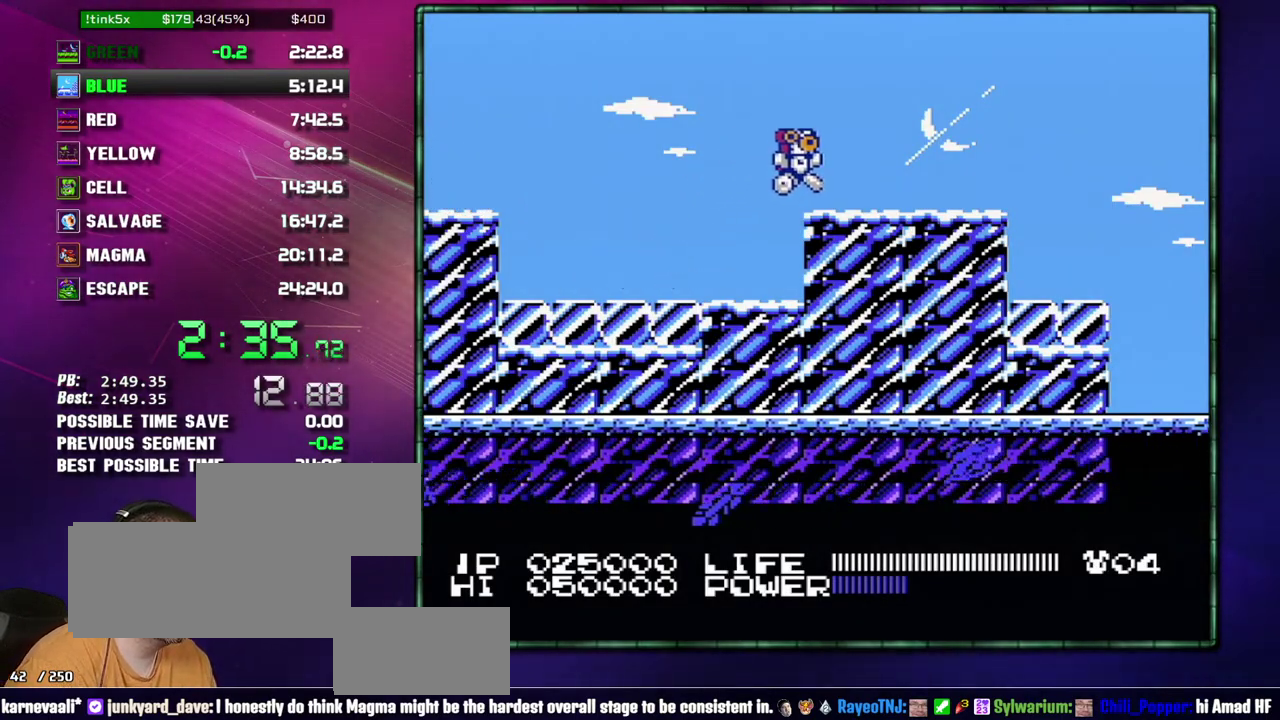
{"buttons": ["DPAD_RIGHT"], "events": []}
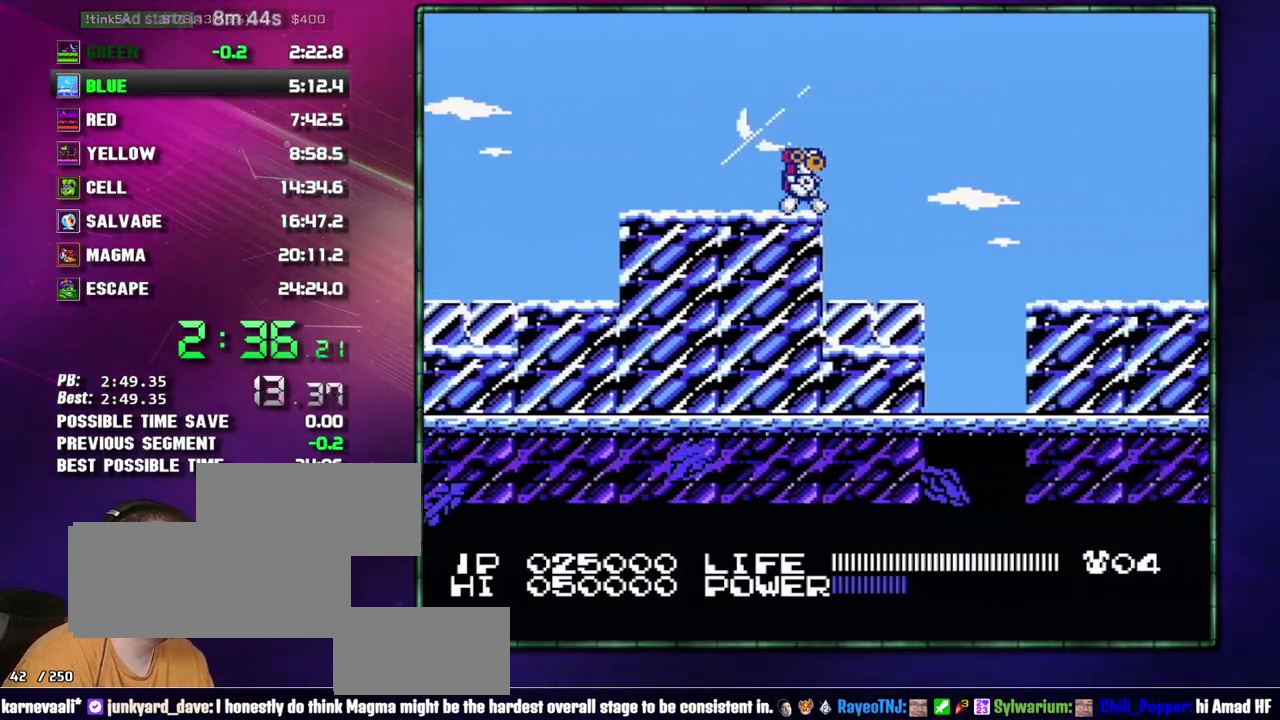
{"buttons": ["DPAD_RIGHT"], "events": [[83, "A", "down"], [367, "A", "up"]]}
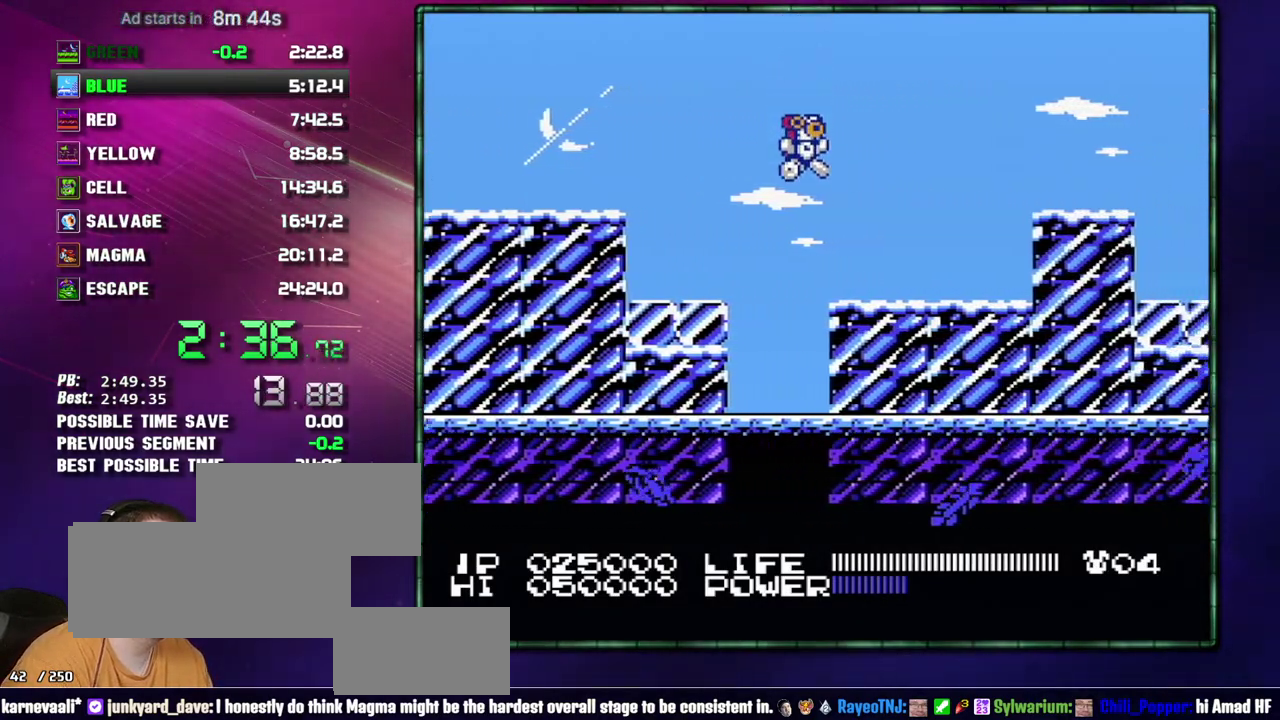
{"buttons": ["DPAD_RIGHT"], "events": [[367, "A", "down"], [483, "A", "up"]]}
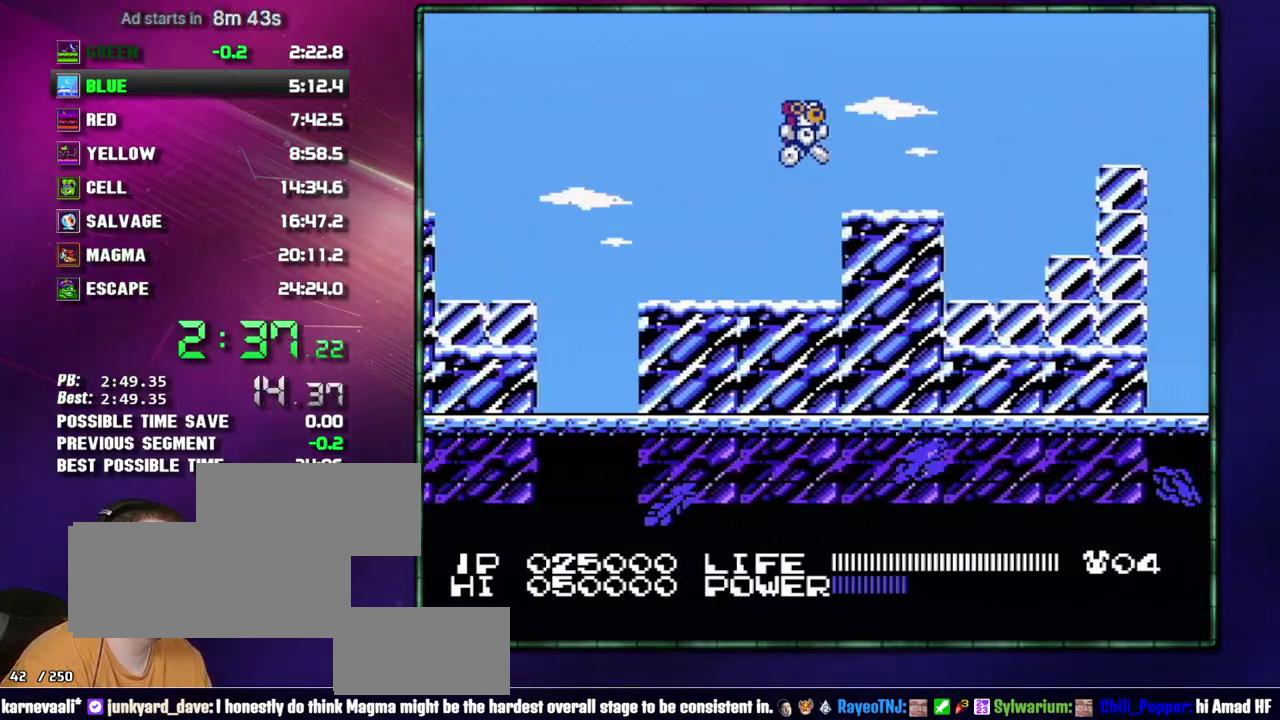
{"buttons": ["A", "B", "DPAD_RIGHT"]}
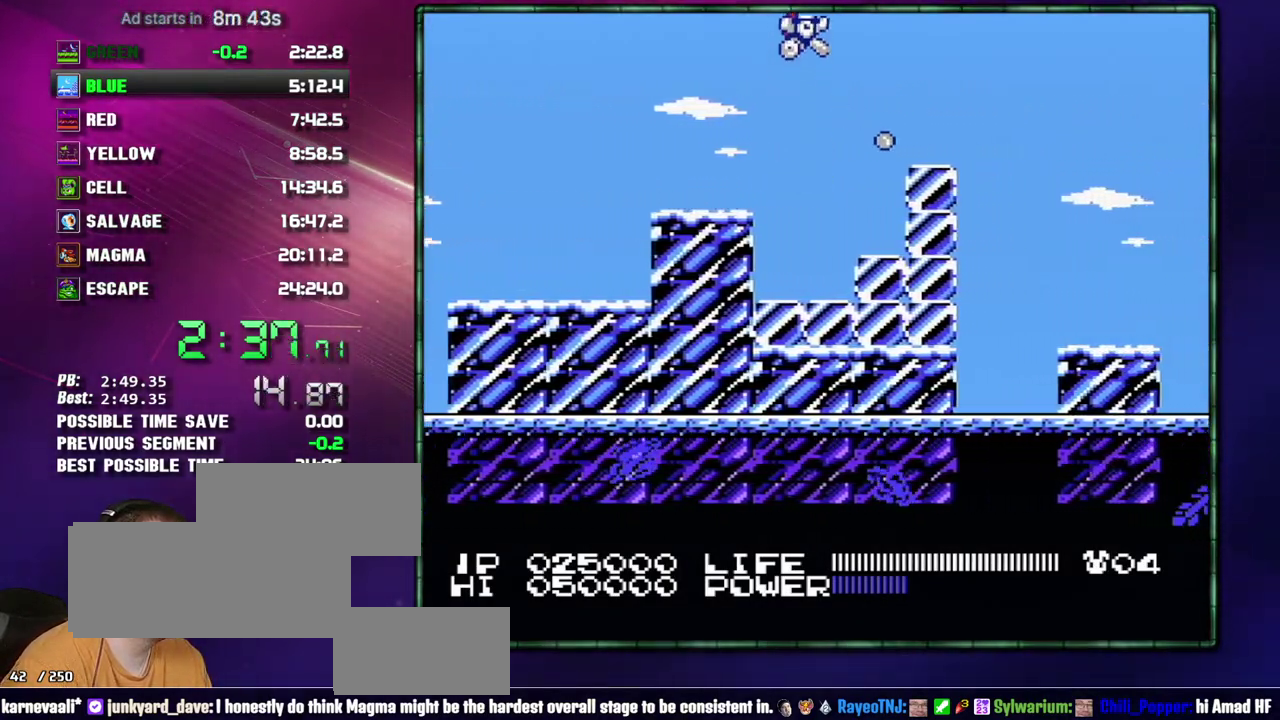
{"buttons": ["DPAD_RIGHT"]}
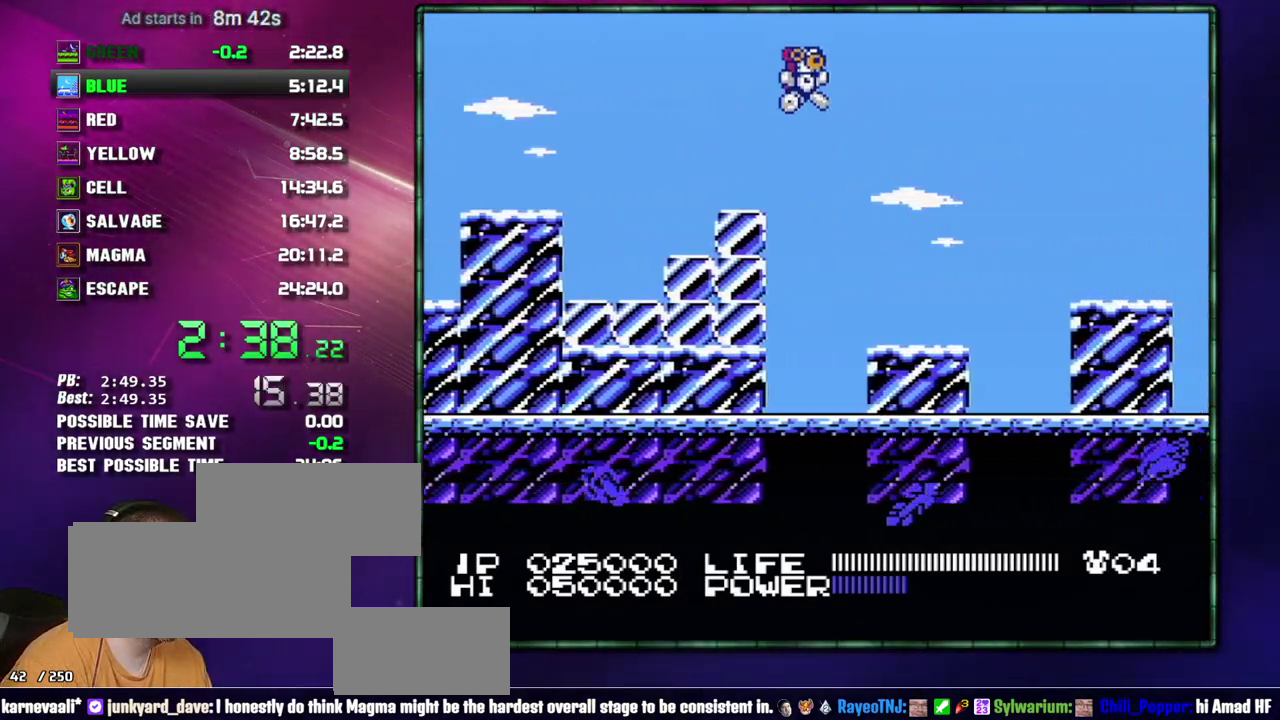
{"buttons": ["A", "DPAD_RIGHT"], "events": [[433, "A", "down"]]}
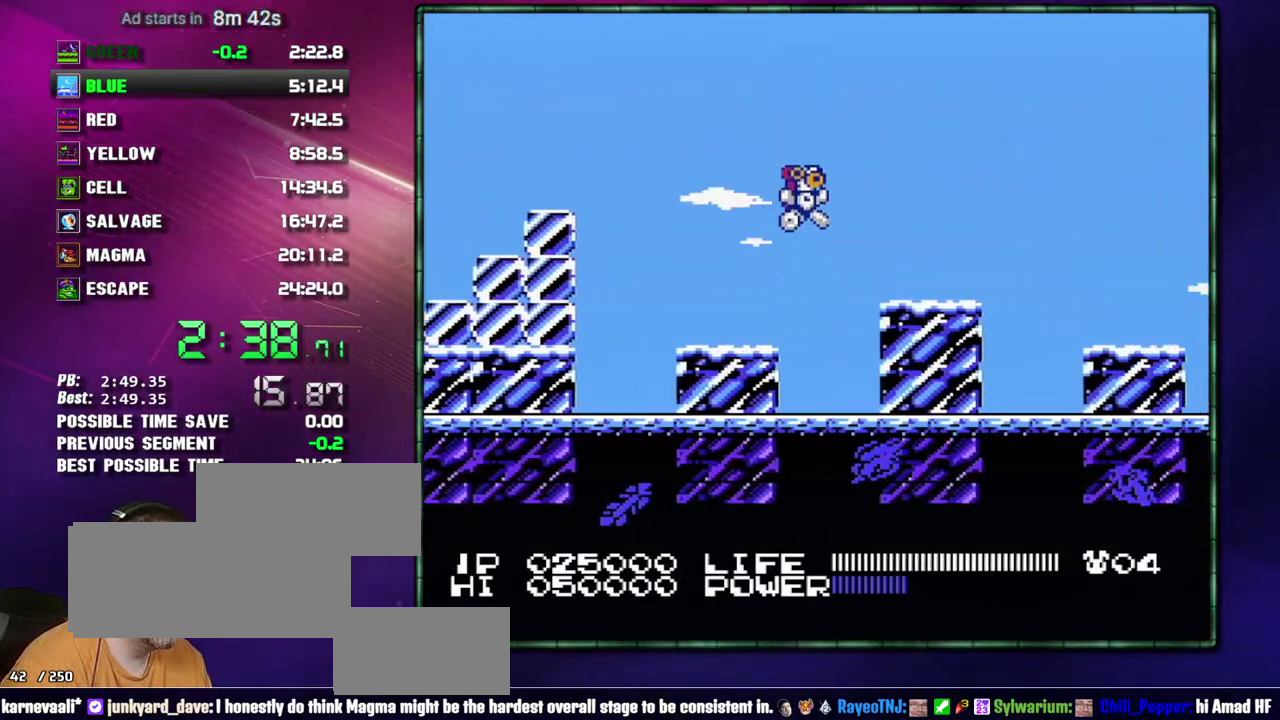
{"buttons": ["A", "DPAD_RIGHT"], "events": [[50, "A", "up"], [400, "A", "down"]]}
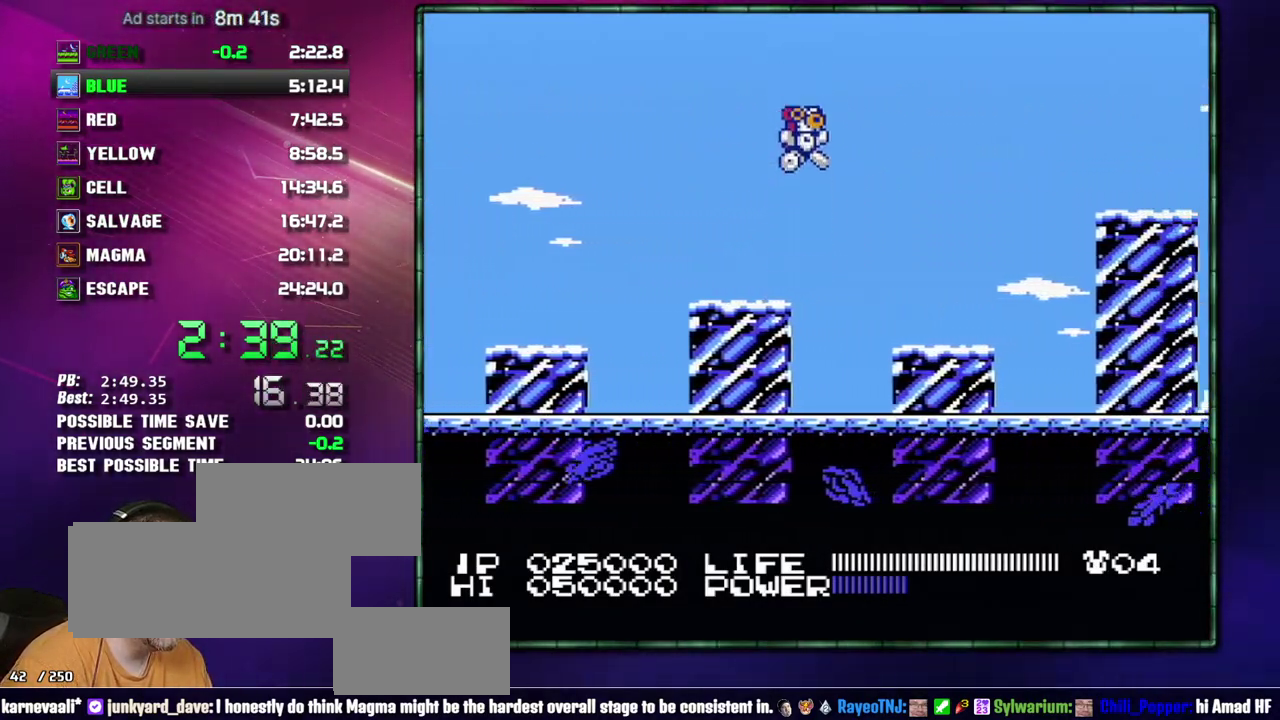
{"buttons": ["DPAD_RIGHT"], "events": [[17, "A", "up"]]}
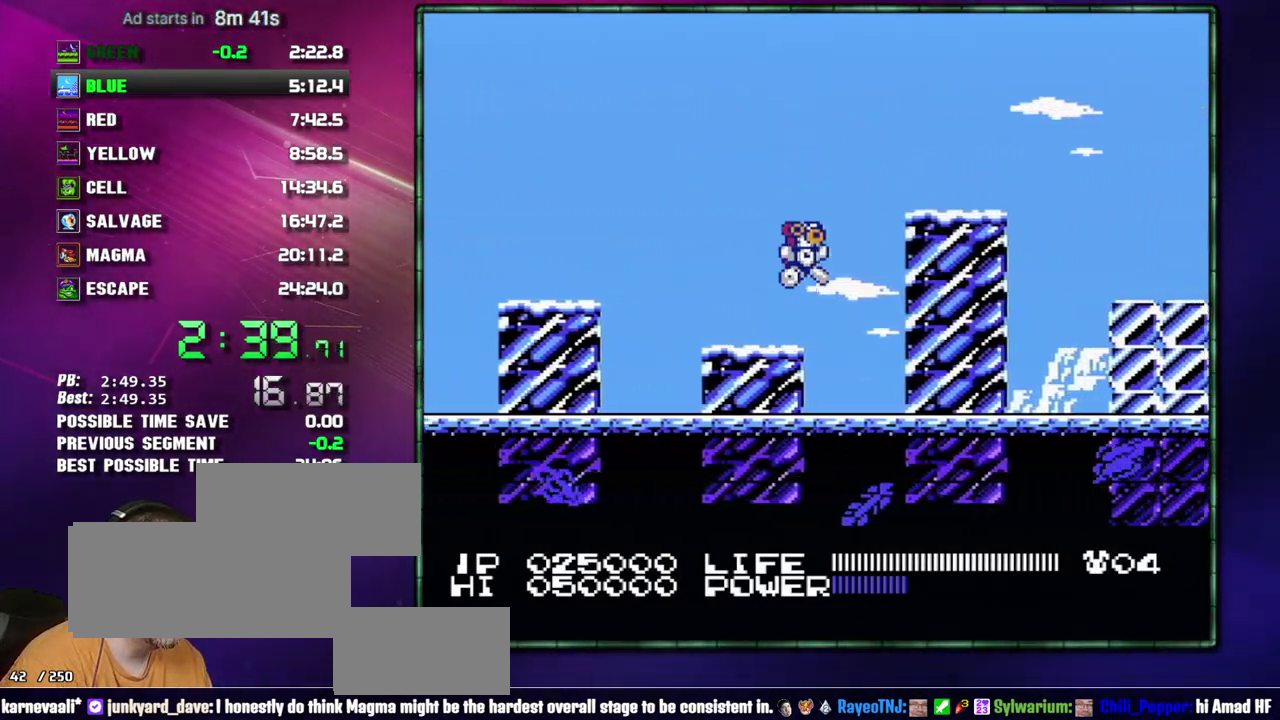
{"buttons": ["A", "DPAD_RIGHT"], "events": [[17, "A", "down"], [217, "A", "up"], [433, "A", "down"]]}
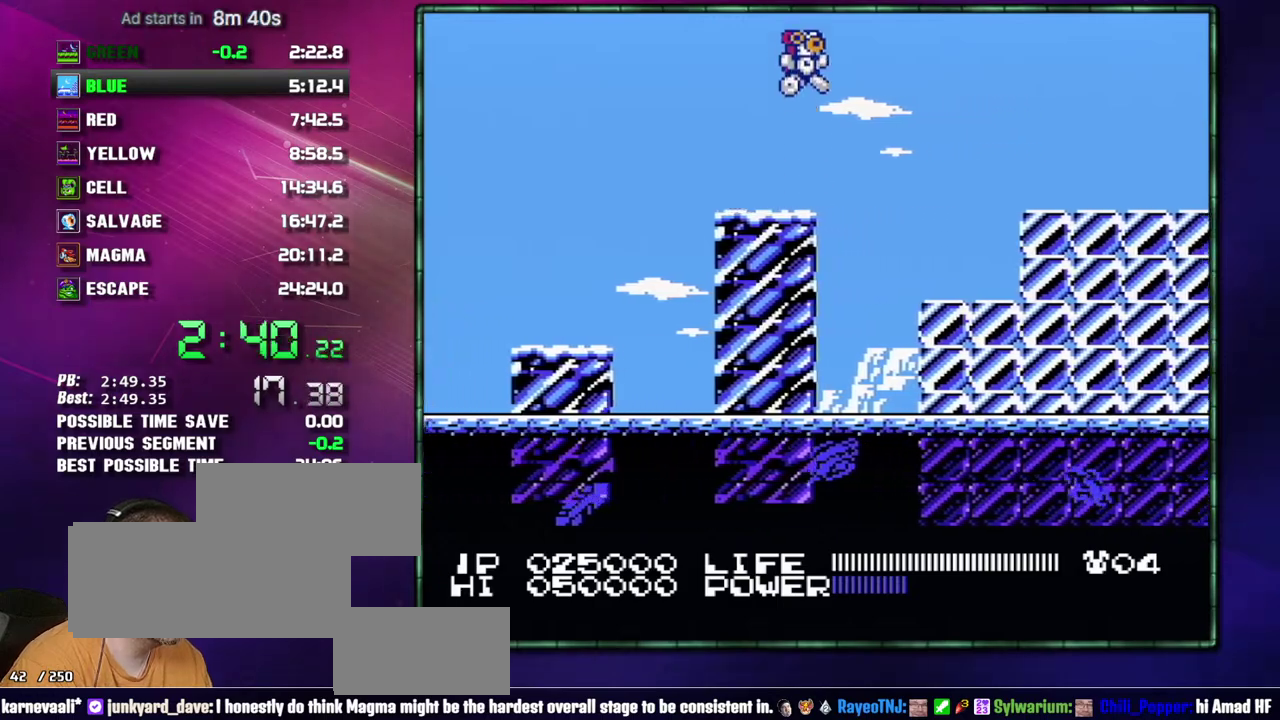
{"buttons": ["A", "DPAD_RIGHT"], "events": [[50, "A", "up"], [483, "A", "down"]]}
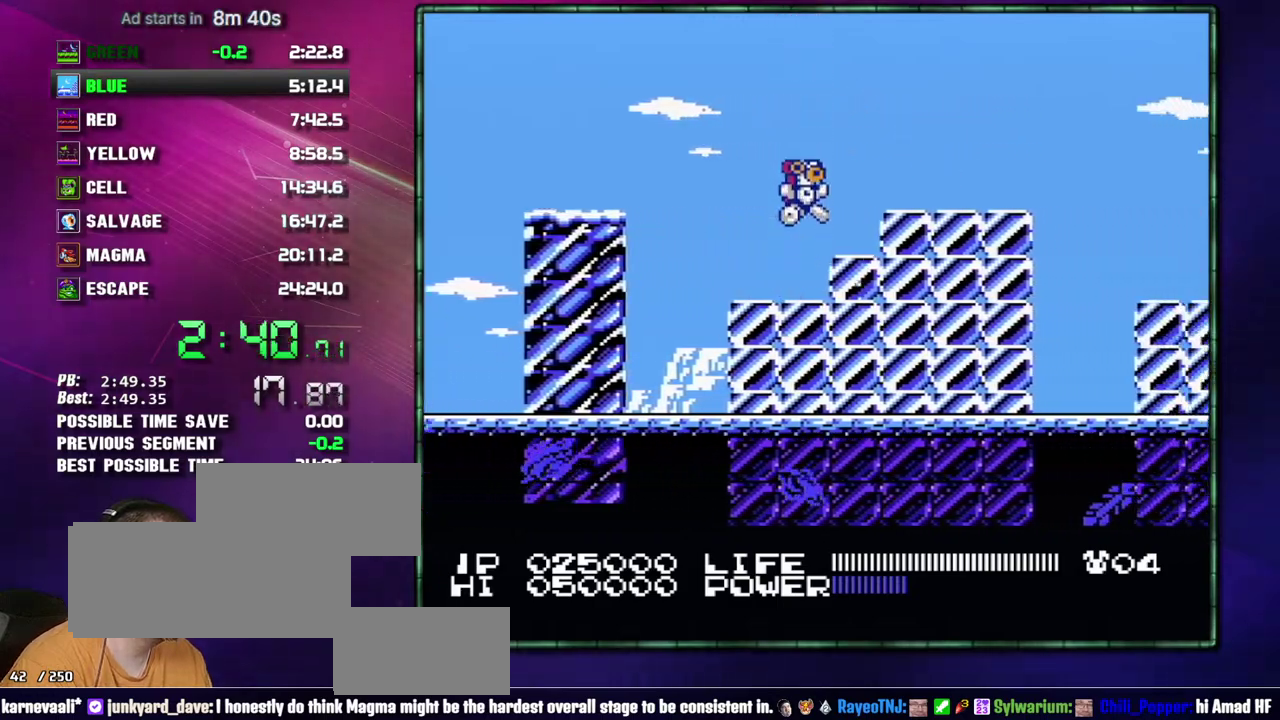
{"buttons": ["DPAD_RIGHT"], "events": [[117, "A", "up"]]}
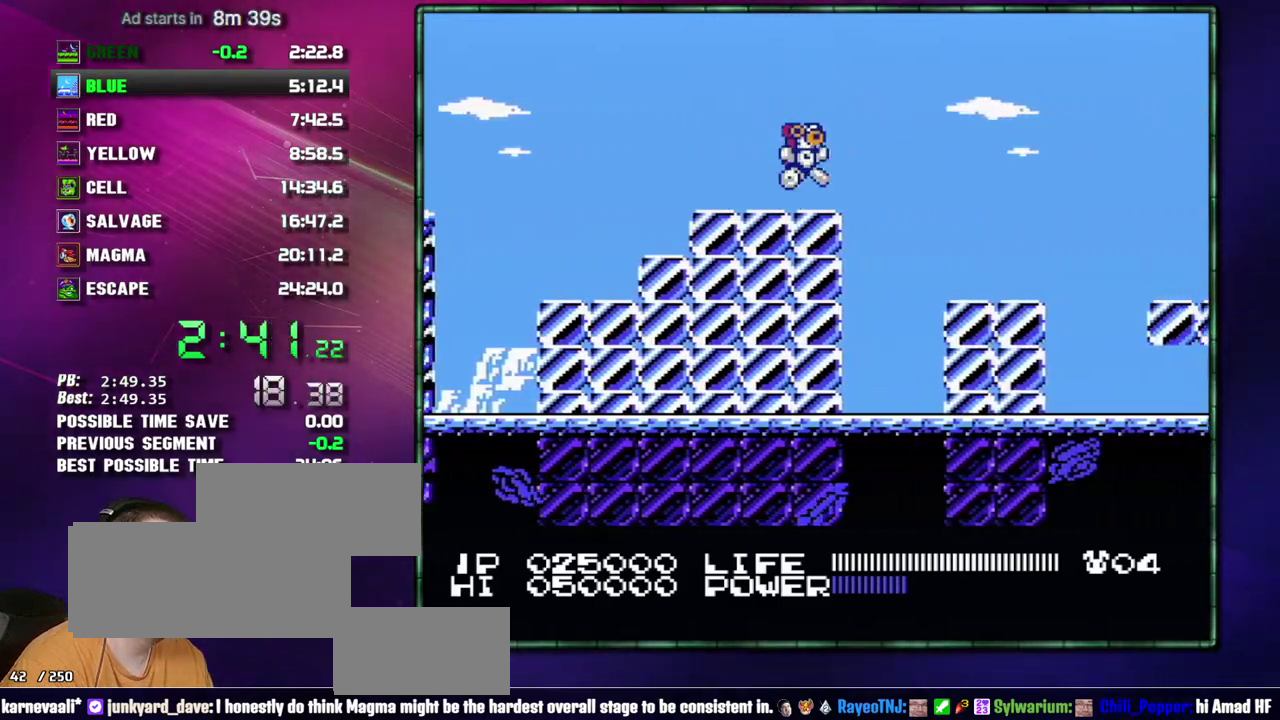
{"buttons": ["DPAD_RIGHT"], "events": [[17, "A", "down"], [117, "A", "up"]]}
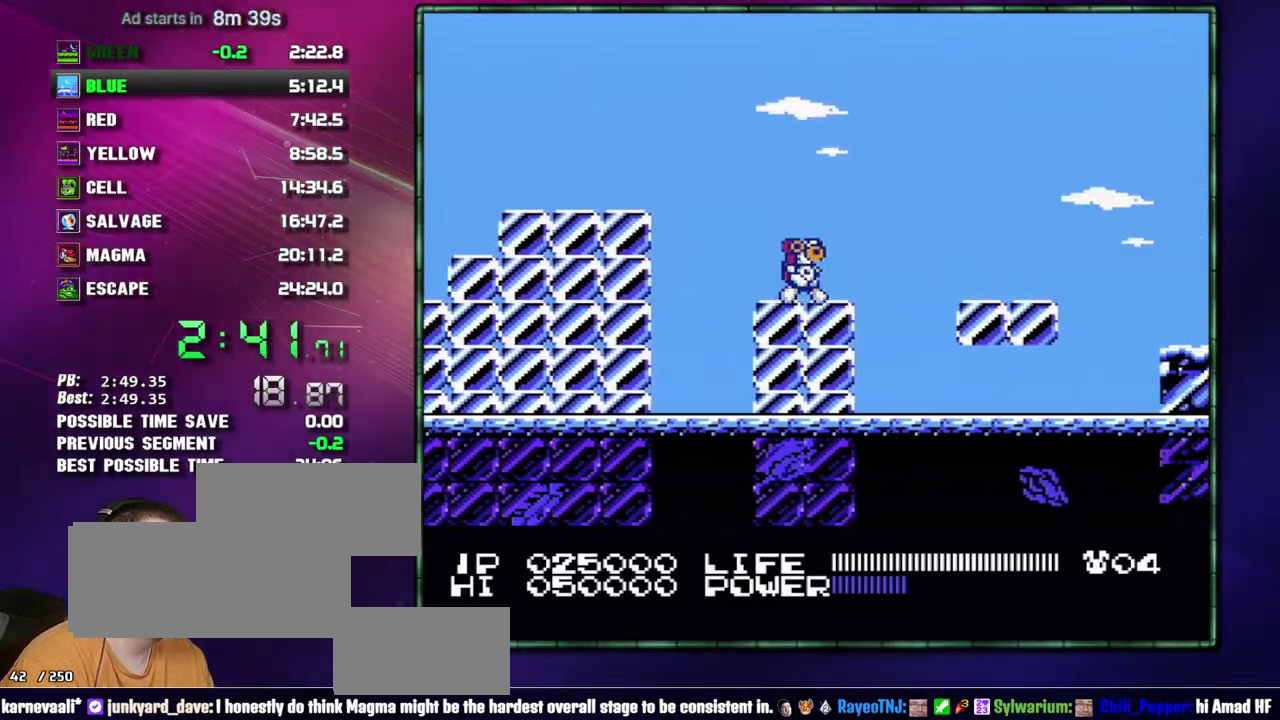
{"buttons": ["DPAD_RIGHT"], "events": [[83, "A", "down"], [183, "A", "up"]]}